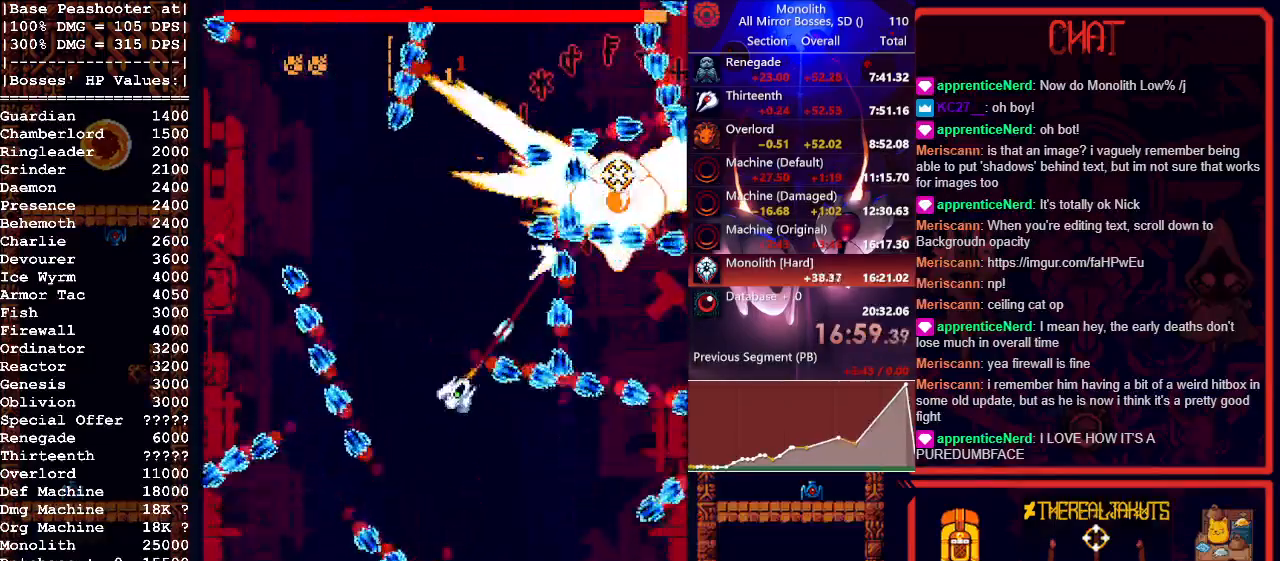
Gameplay with keyboard and mouse; each line is a JSON object with the keys and mouse buttons held at the frame after it. "events" lists presses ("down") and releases ("up") of "1", "a", "d", "escape", "s", "shift", "space", "tab", "w", "mouse_left" and "mouse_right" between this image and that frame as [ms after this image, input, new state], when the widget could be followed in between. "mouse_left", "mouse_right" = the "left", "right" buttons of the "mouse" list. No other keys are recorded. Mouse movement is not recorded.
{"keys": ["s"], "mouse": ["left"], "events": [[417, "s", "down"]]}
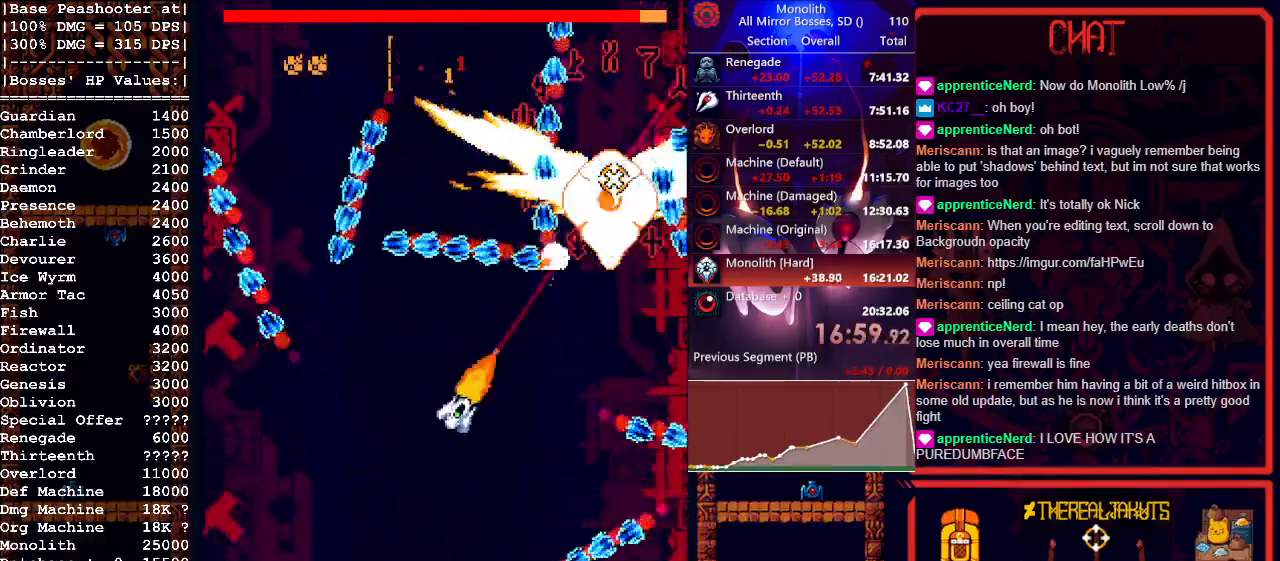
{"keys": [], "mouse": ["left"], "events": [[233, "s", "up"]]}
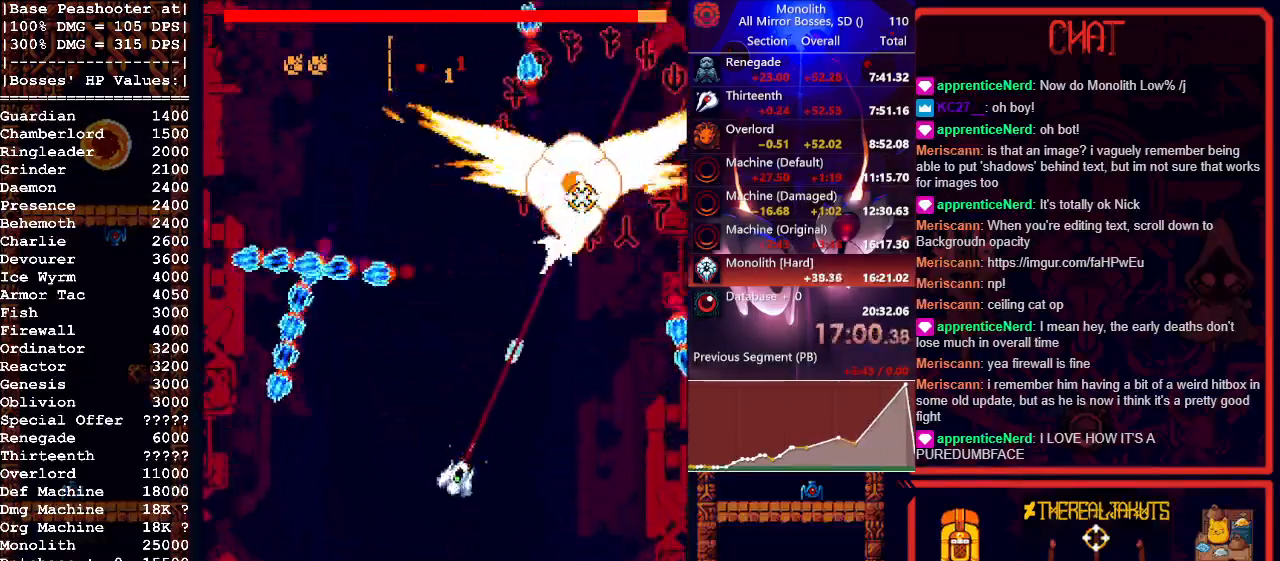
{"keys": [], "mouse": ["left"], "events": []}
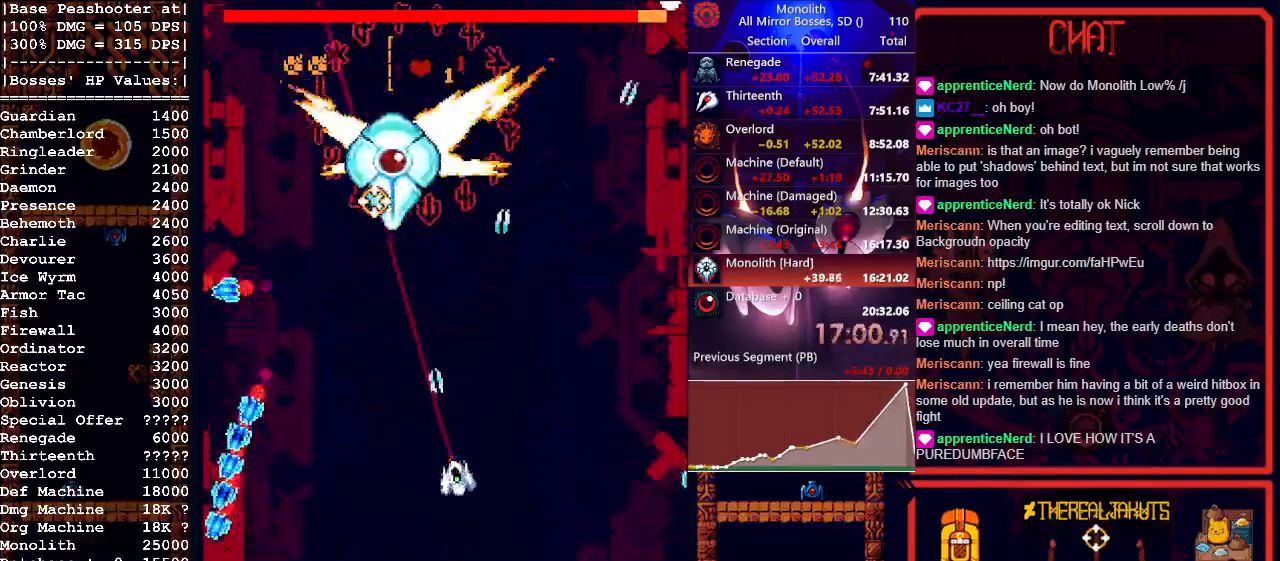
{"keys": ["d"], "mouse": ["left"], "events": [[417, "d", "down"]]}
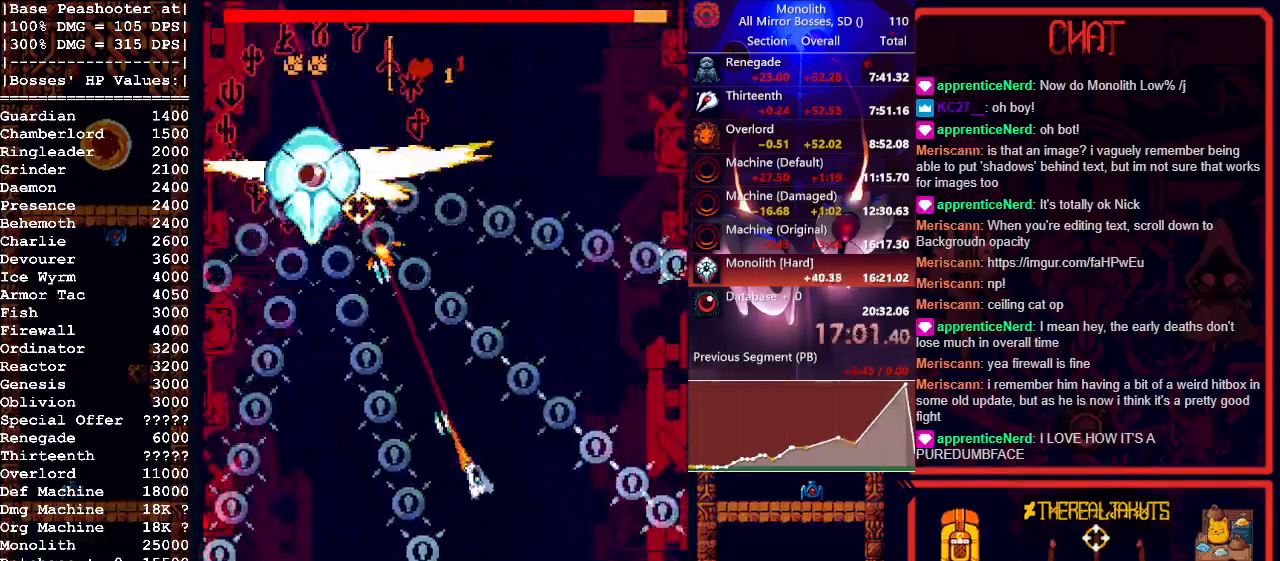
{"keys": [], "mouse": ["left"], "events": [[50, "d", "up"], [233, "s", "down"], [283, "s", "up"]]}
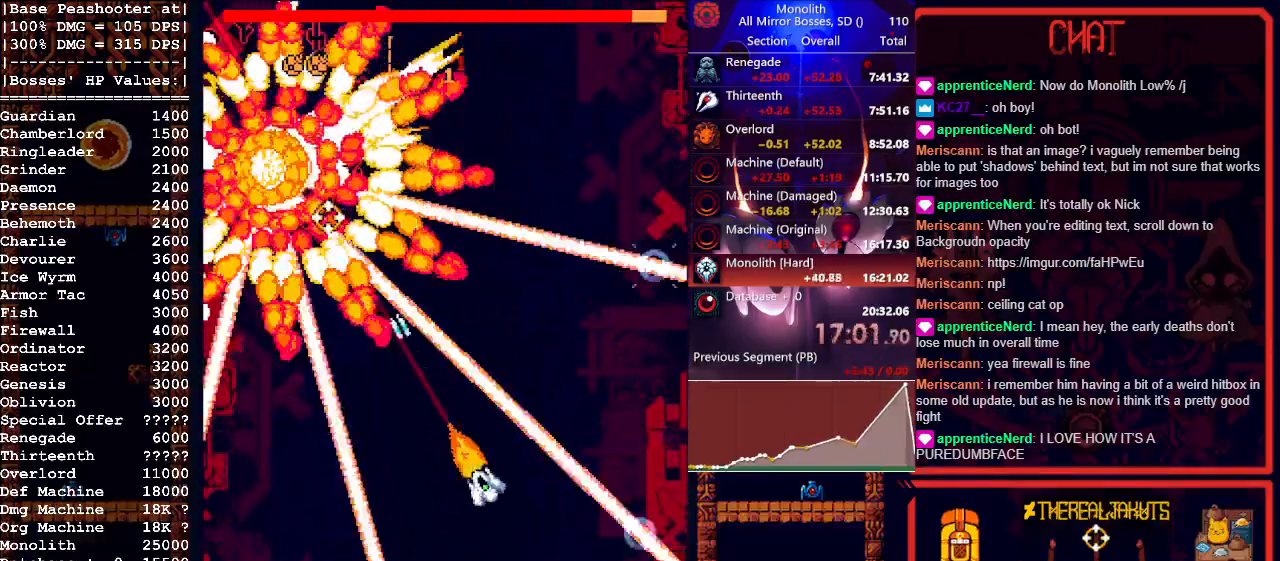
{"keys": [], "mouse": ["left"], "events": [[33, "a", "down"], [67, "a", "up"]]}
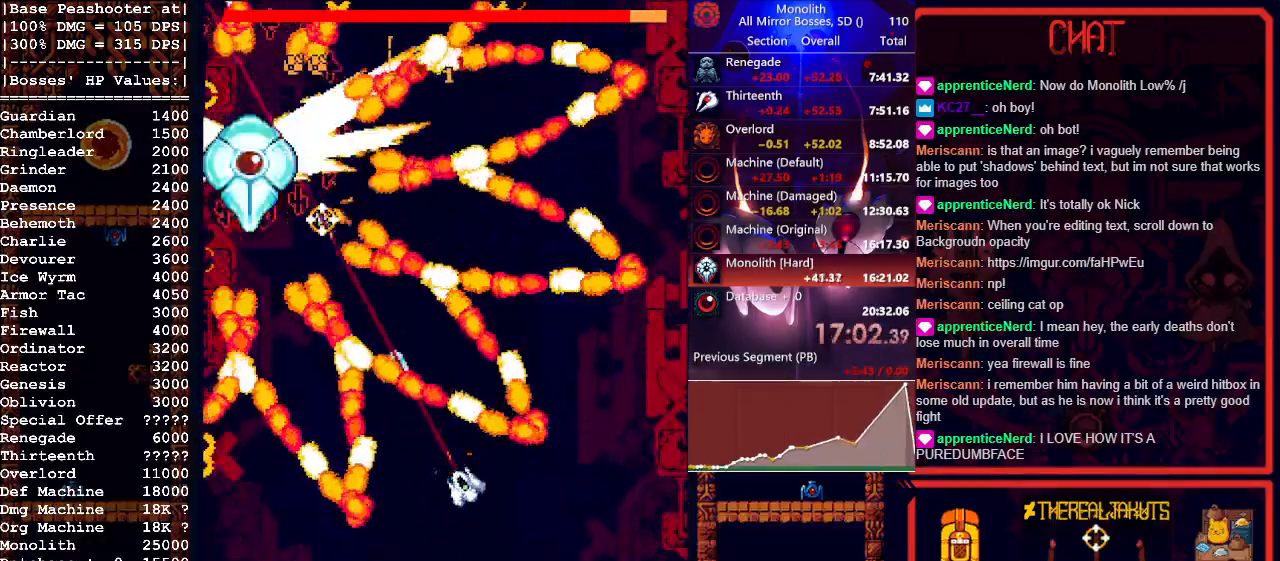
{"keys": [], "mouse": ["left"], "events": [[83, "a", "down"], [167, "a", "up"]]}
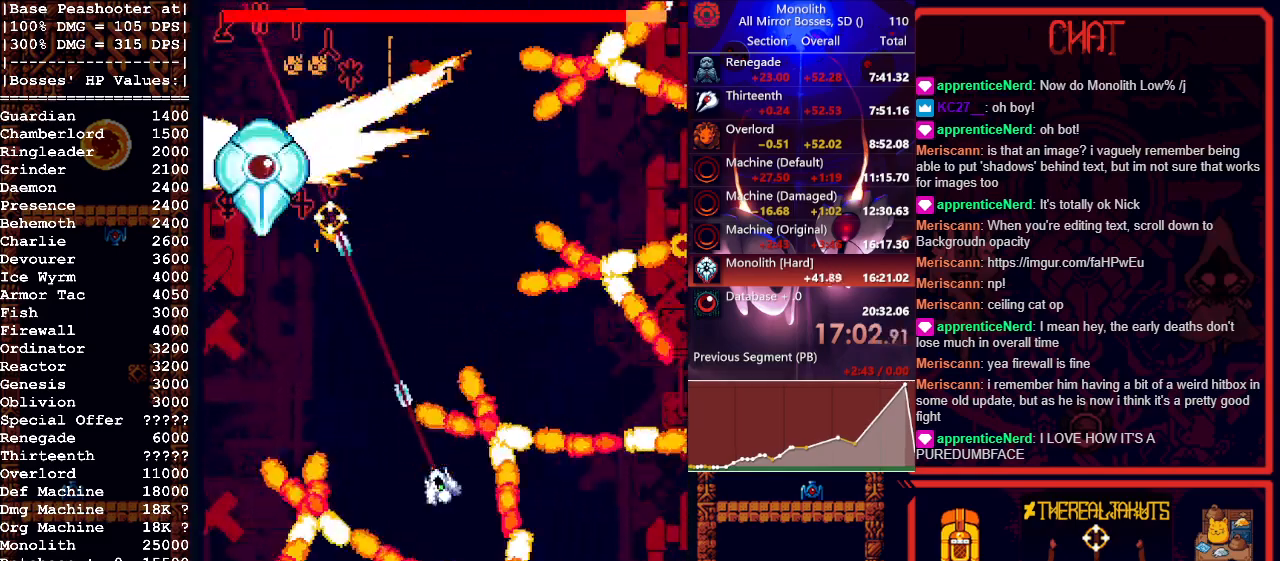
{"keys": [], "mouse": ["left"], "events": [[100, "a", "down"], [250, "a", "up"]]}
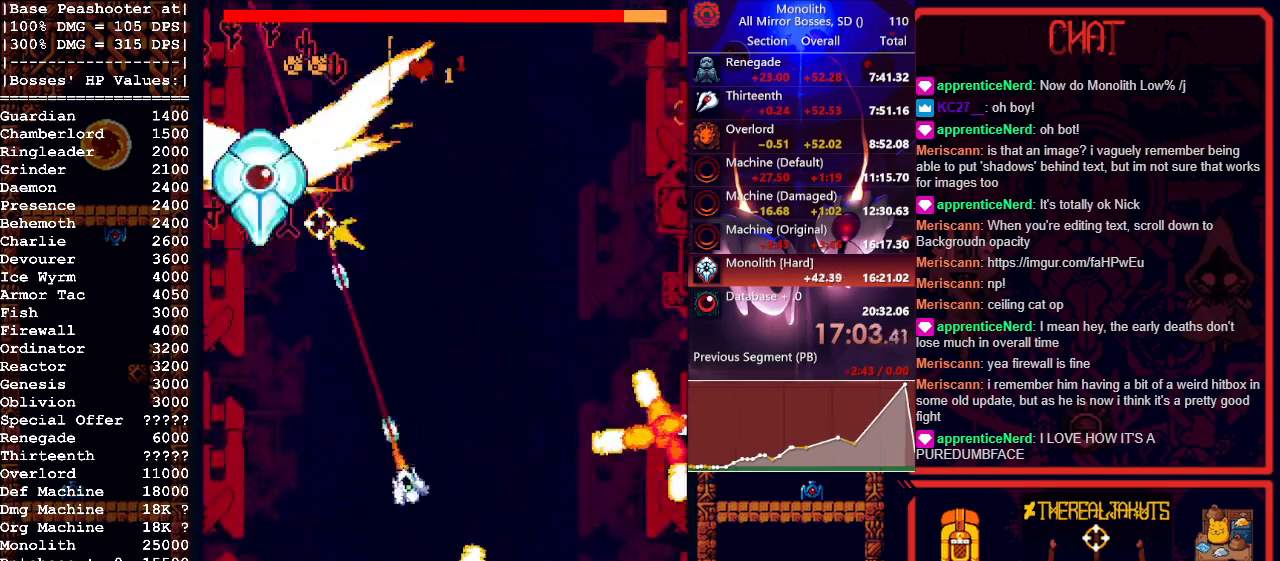
{"keys": [], "mouse": ["left"], "events": []}
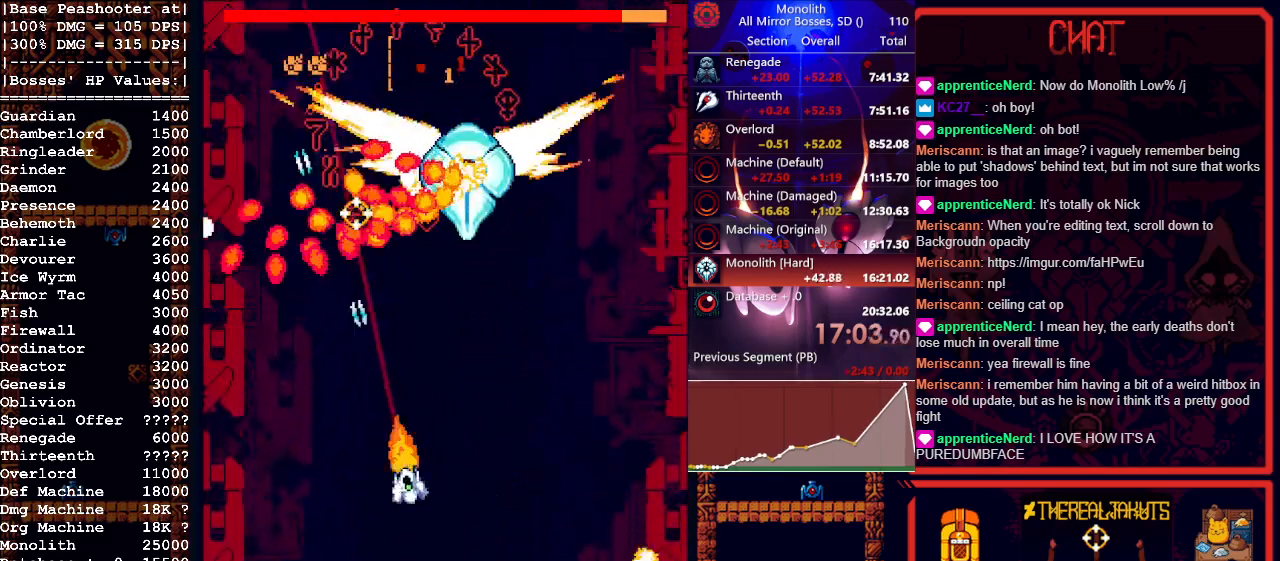
{"keys": ["d", "s"], "mouse": ["left"], "events": [[317, "s", "down"], [400, "d", "down"]]}
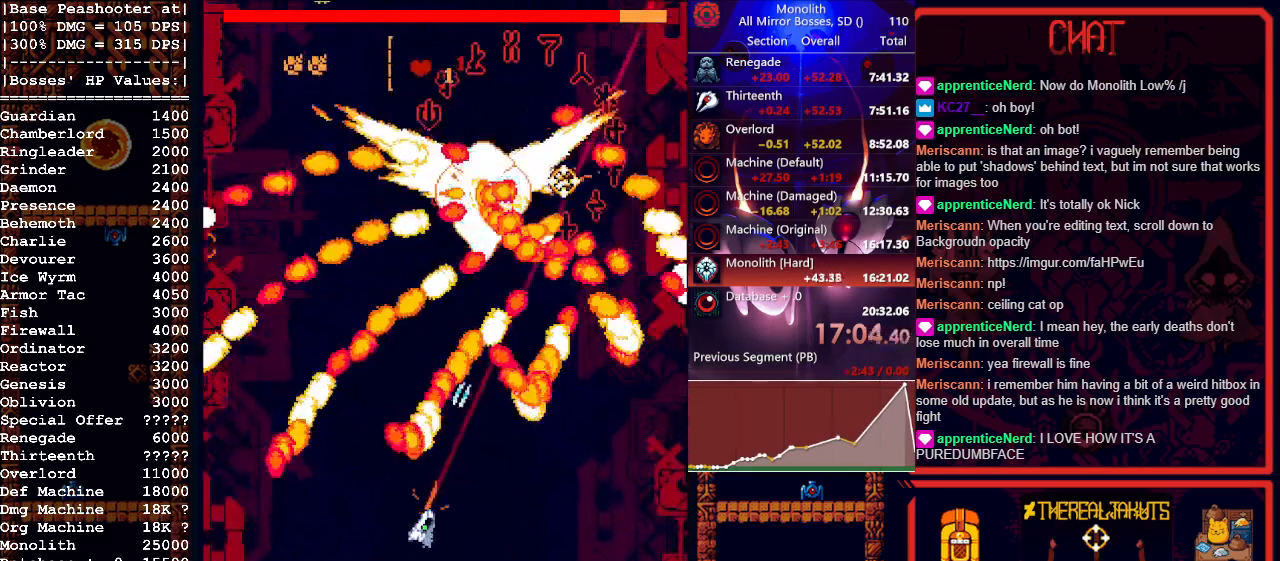
{"keys": [], "mouse": ["left"], "events": [[250, "s", "up"], [333, "d", "up"], [333, "w", "down"], [467, "w", "up"]]}
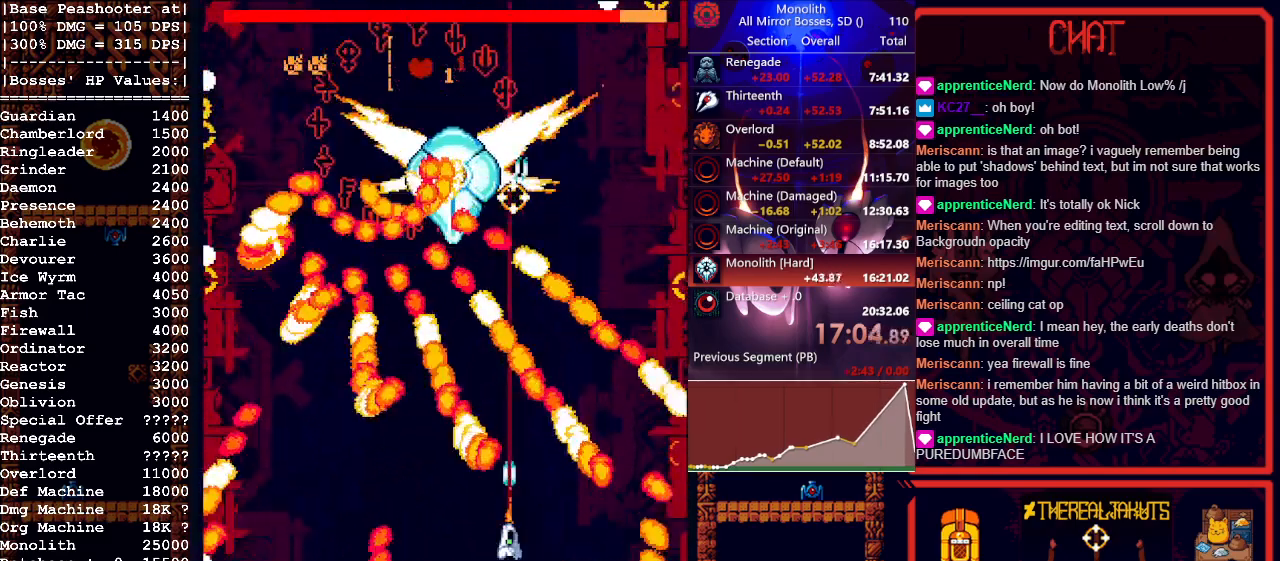
{"keys": [], "mouse": ["left"], "events": [[167, "d", "down"], [250, "d", "up"]]}
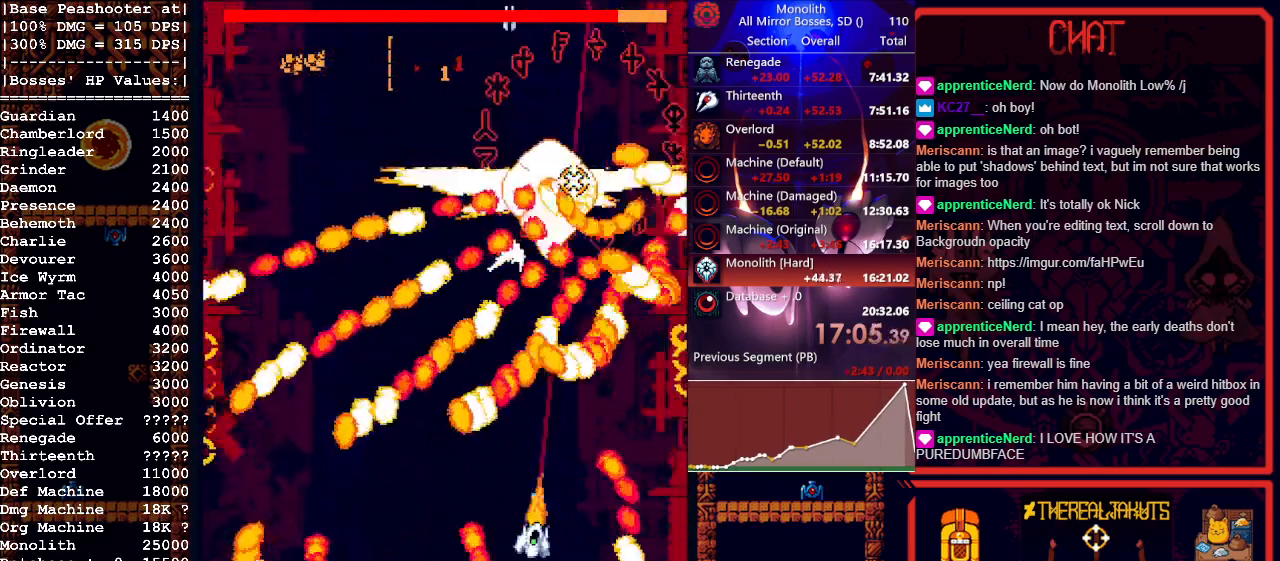
{"keys": ["d"], "mouse": ["left"], "events": [[83, "a", "down"], [133, "s", "down"], [217, "a", "up"], [217, "d", "down"], [467, "s", "up"]]}
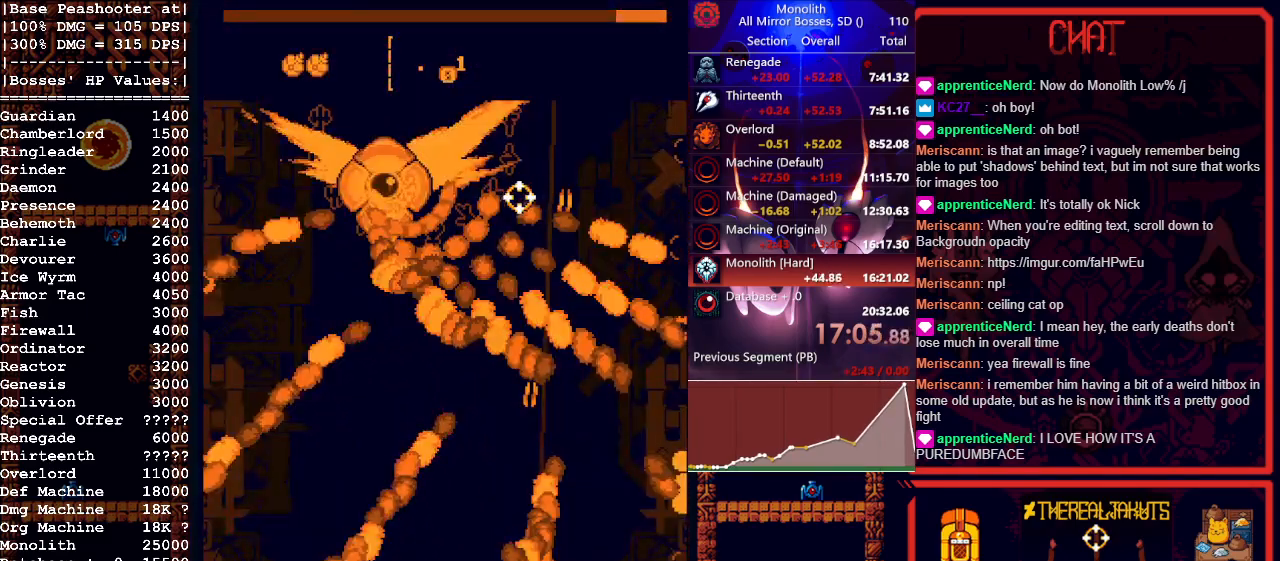
{"keys": [], "mouse": [], "events": [[100, "d", "up"], [183, "mouse_left", "up"]]}
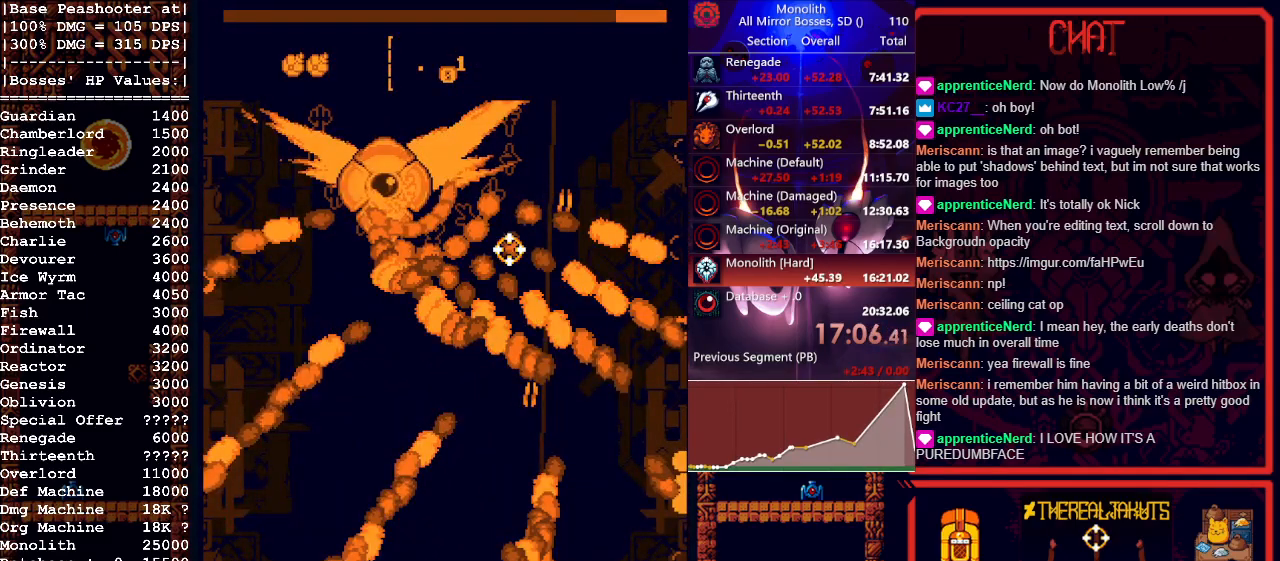
{"keys": [], "mouse": [], "events": []}
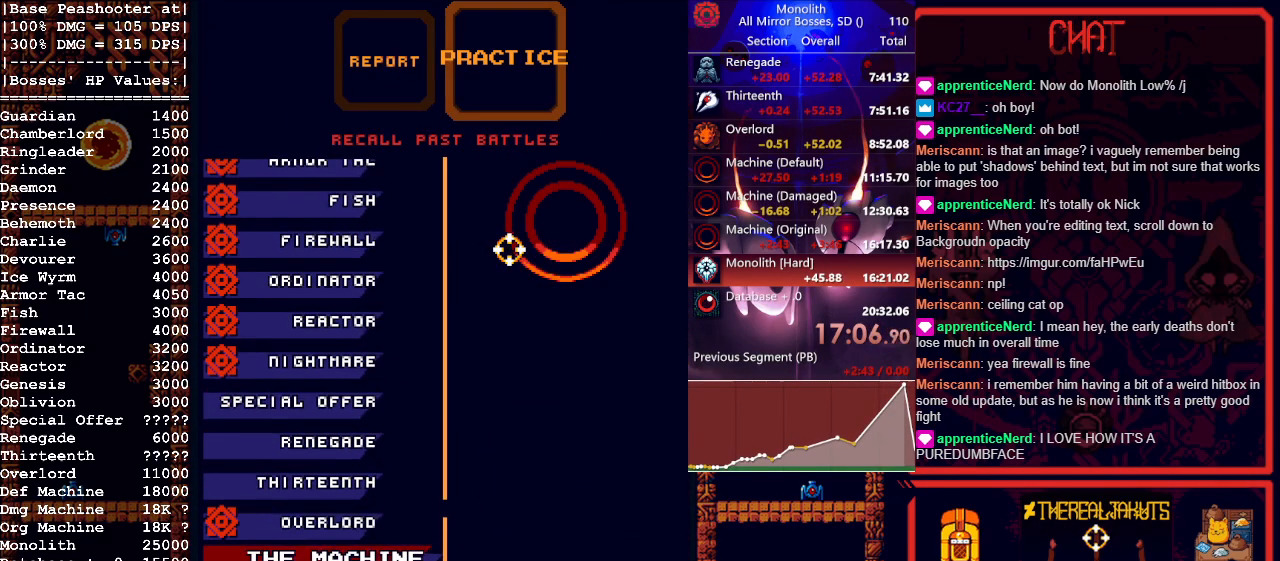
{"keys": ["s"], "mouse": [], "events": [[500, "s", "down"]]}
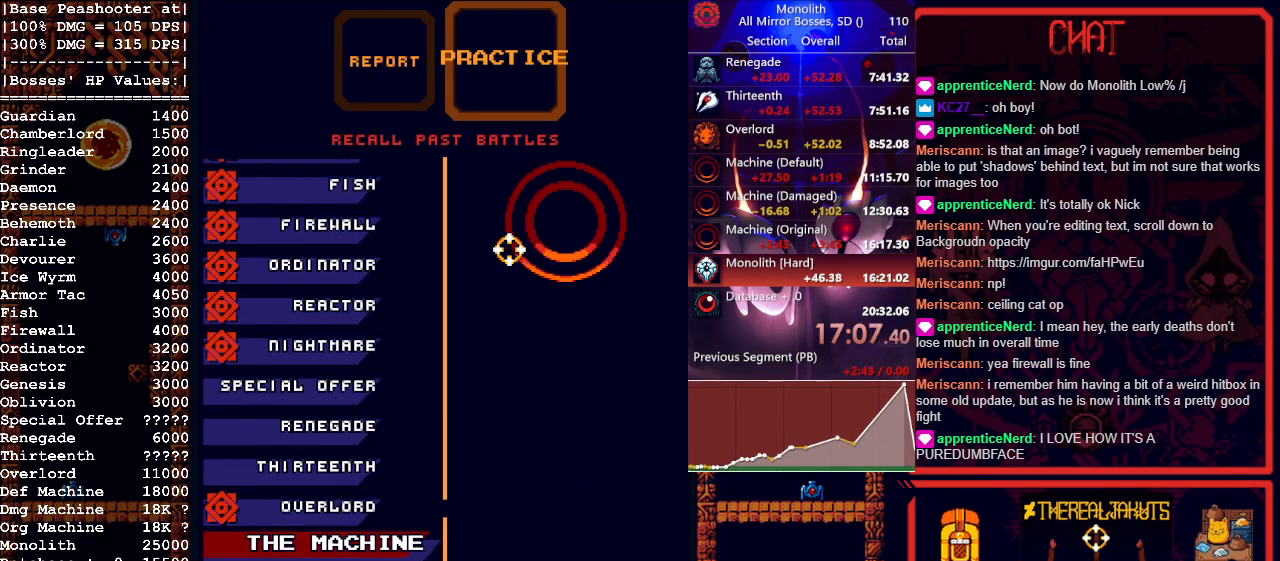
{"keys": ["s", "space"], "mouse": [], "events": [[100, "s", "up"], [383, "space", "down"], [483, "s", "down"]]}
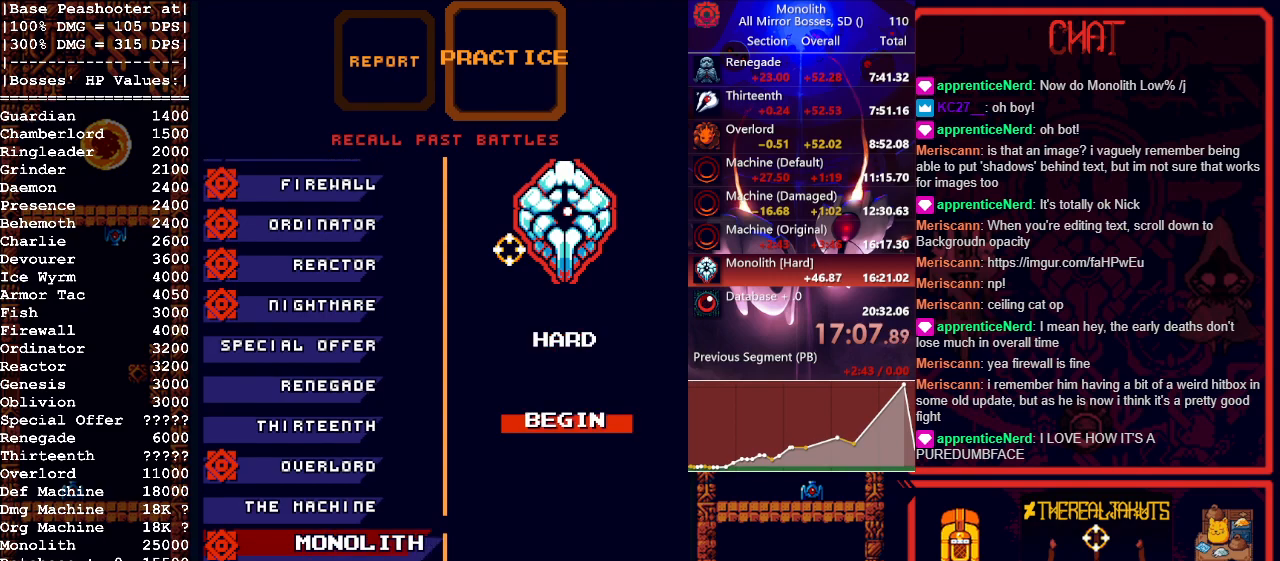
{"keys": [], "mouse": [], "events": [[33, "space", "up"], [67, "s", "up"], [117, "space", "down"], [300, "space", "up"]]}
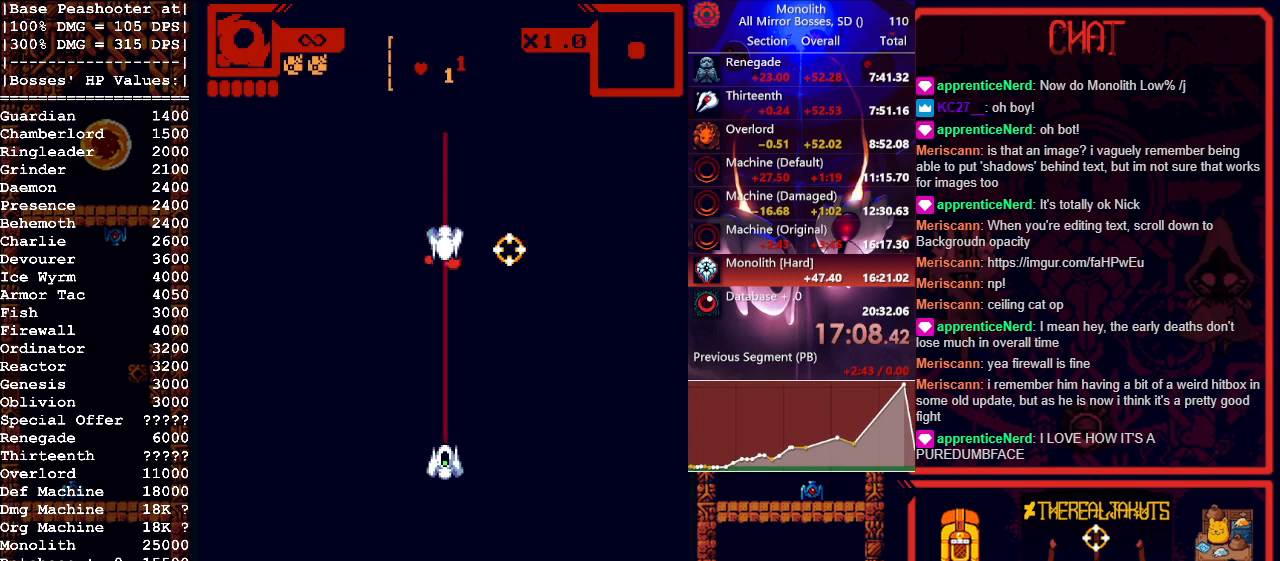
{"keys": [], "mouse": [], "events": []}
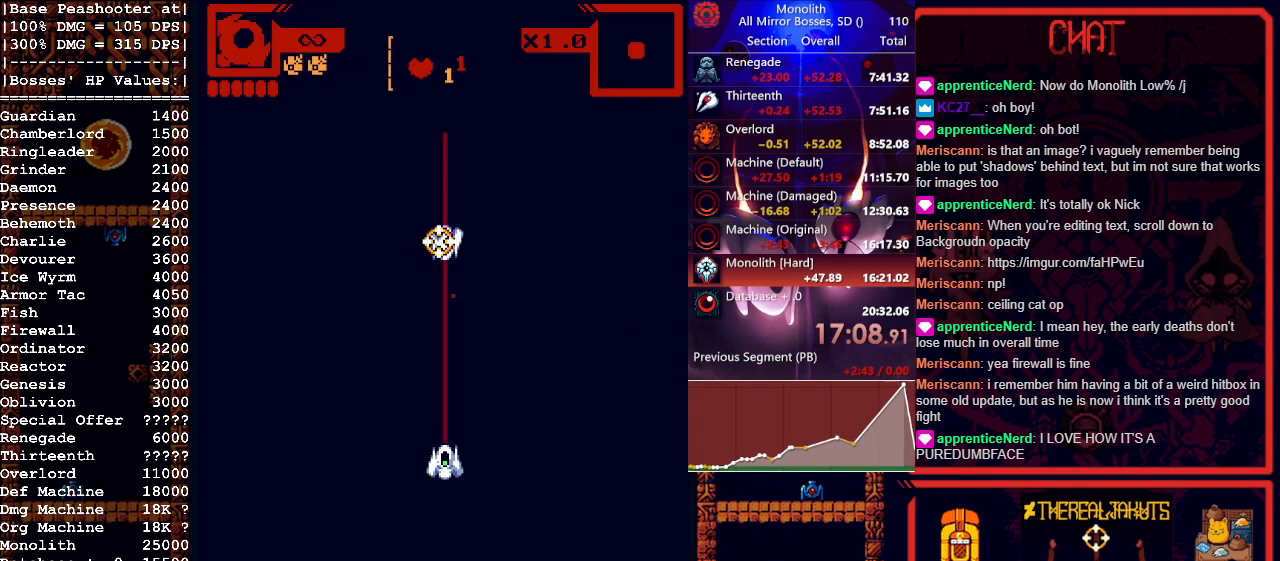
{"keys": [], "mouse": [], "events": []}
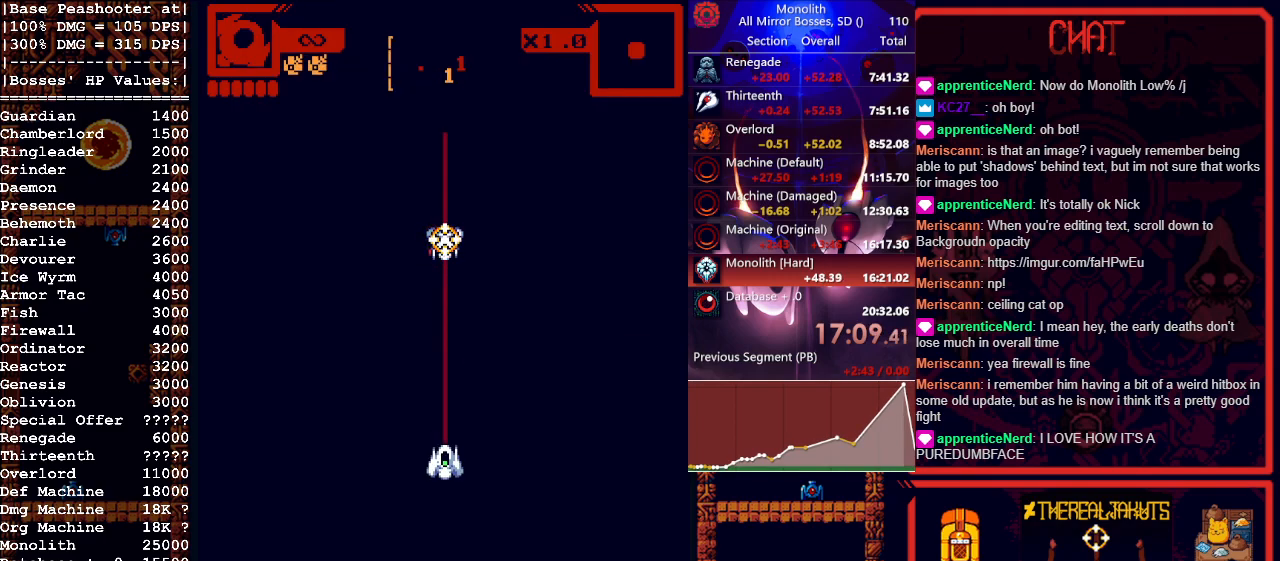
{"keys": [], "mouse": [], "events": []}
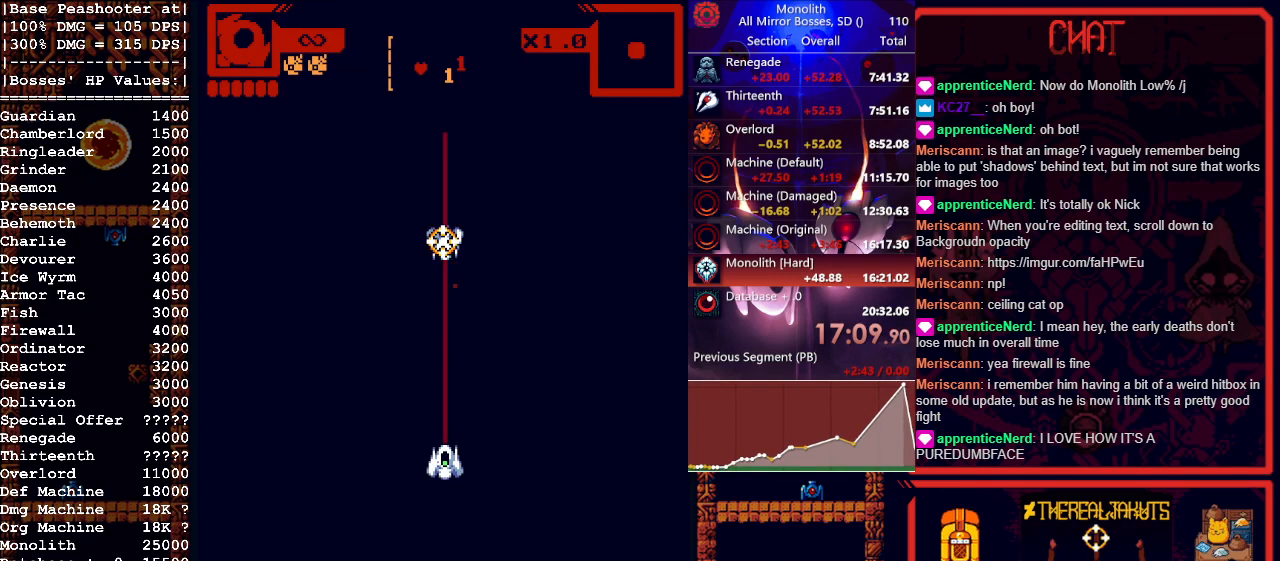
{"keys": [], "mouse": [], "events": []}
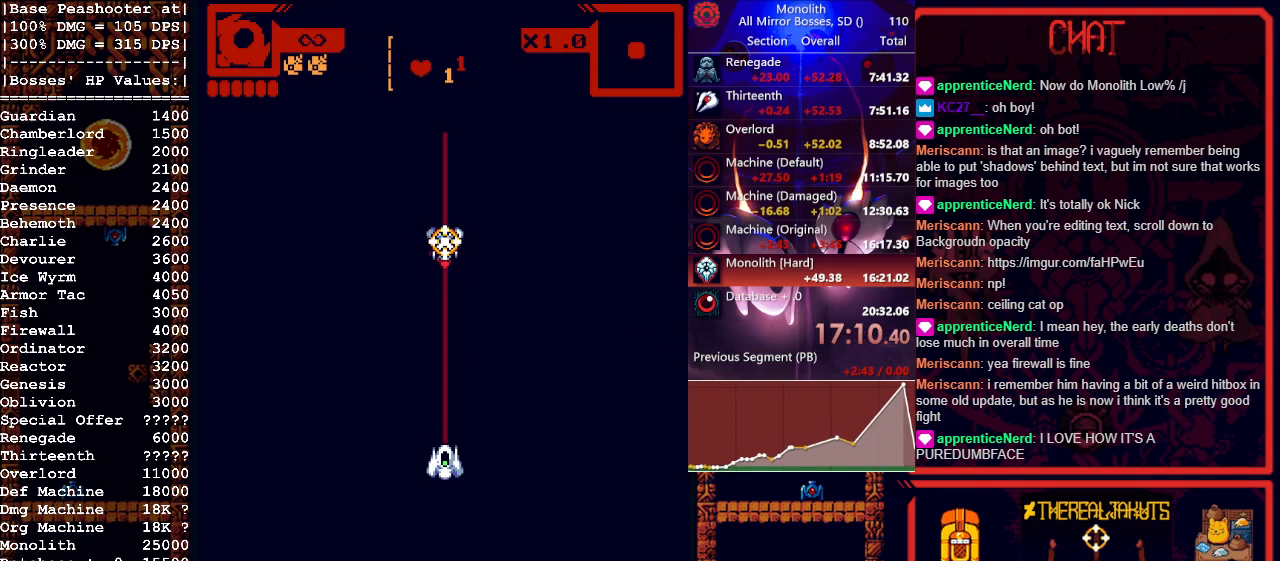
{"keys": [], "mouse": ["left"], "events": [[283, "mouse_left", "down"]]}
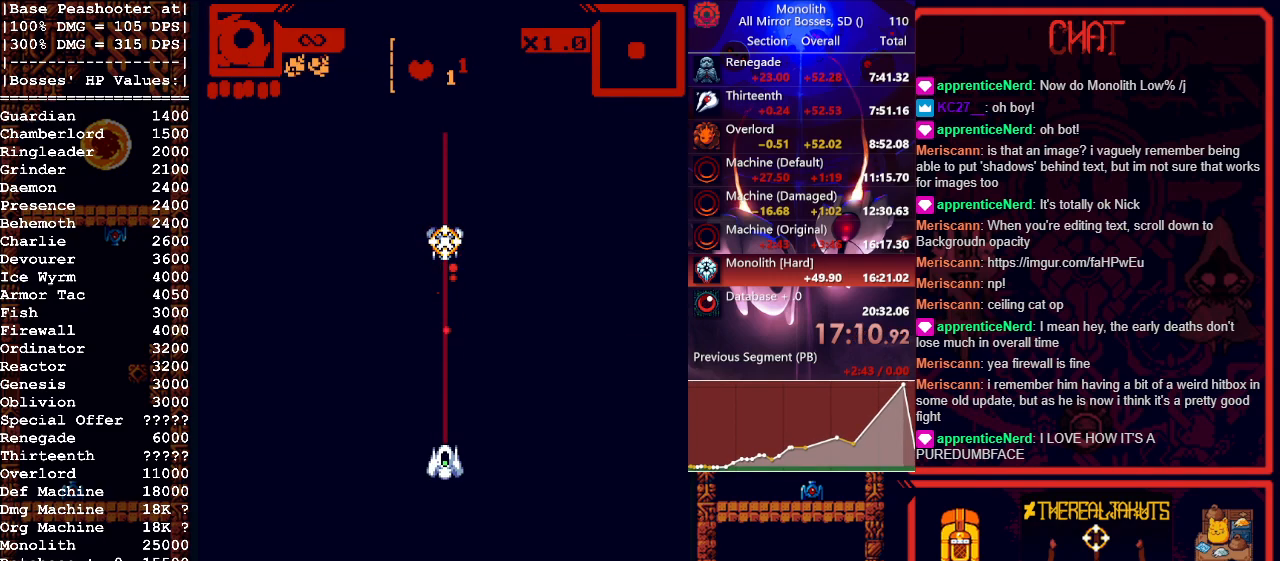
{"keys": [], "mouse": ["left"], "events": []}
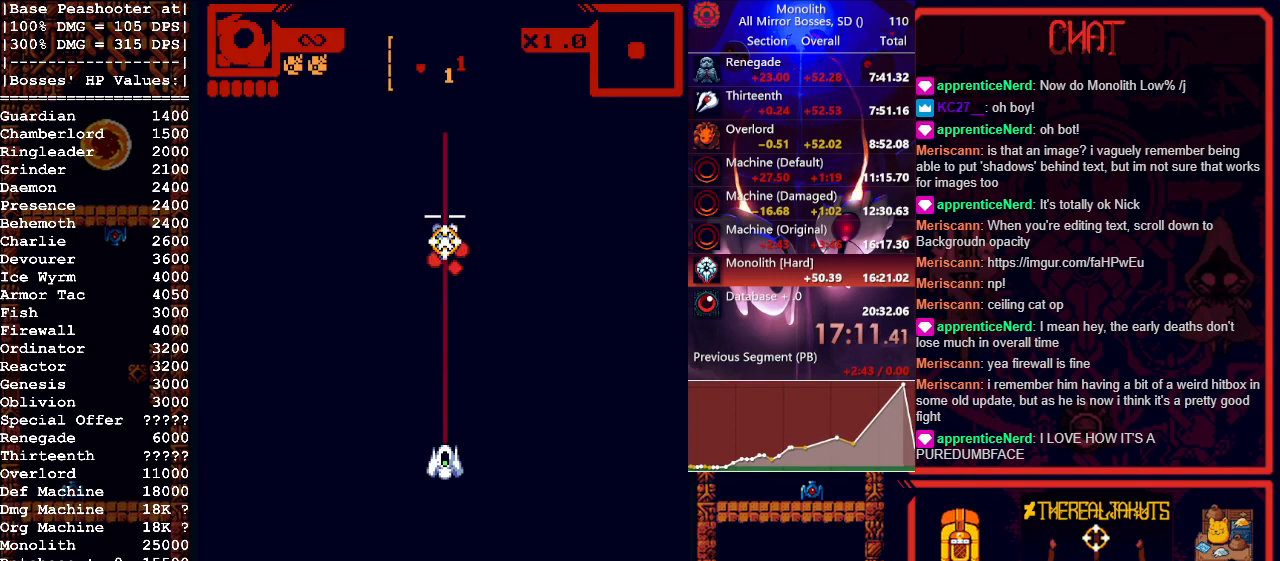
{"keys": [], "mouse": ["left"], "events": []}
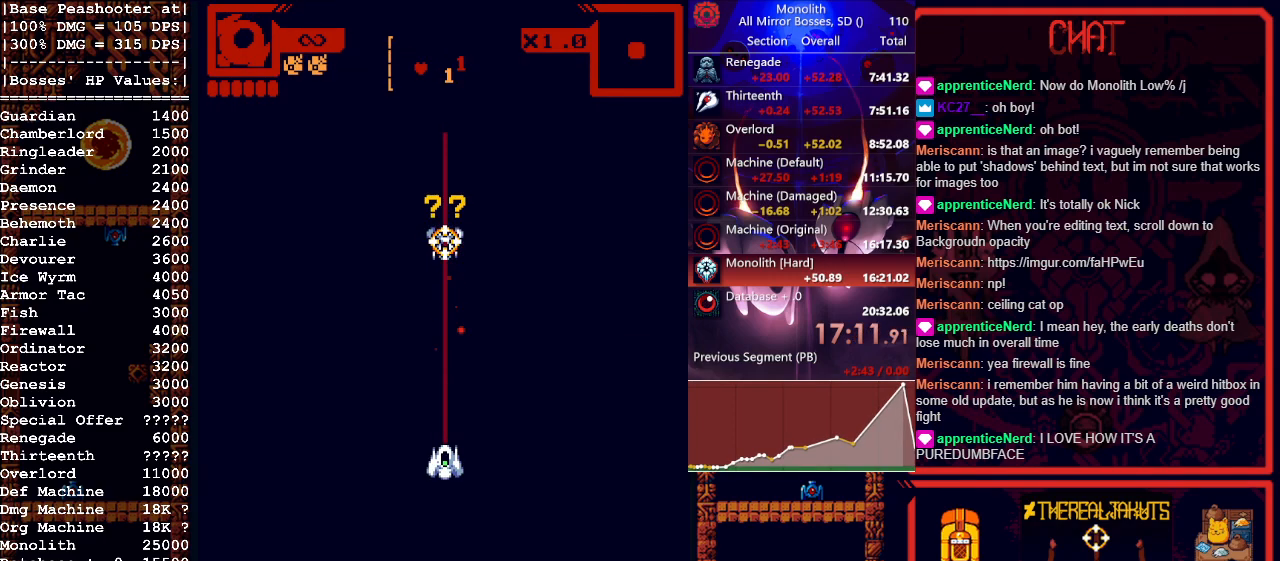
{"keys": [], "mouse": [], "events": [[150, "mouse_left", "up"]]}
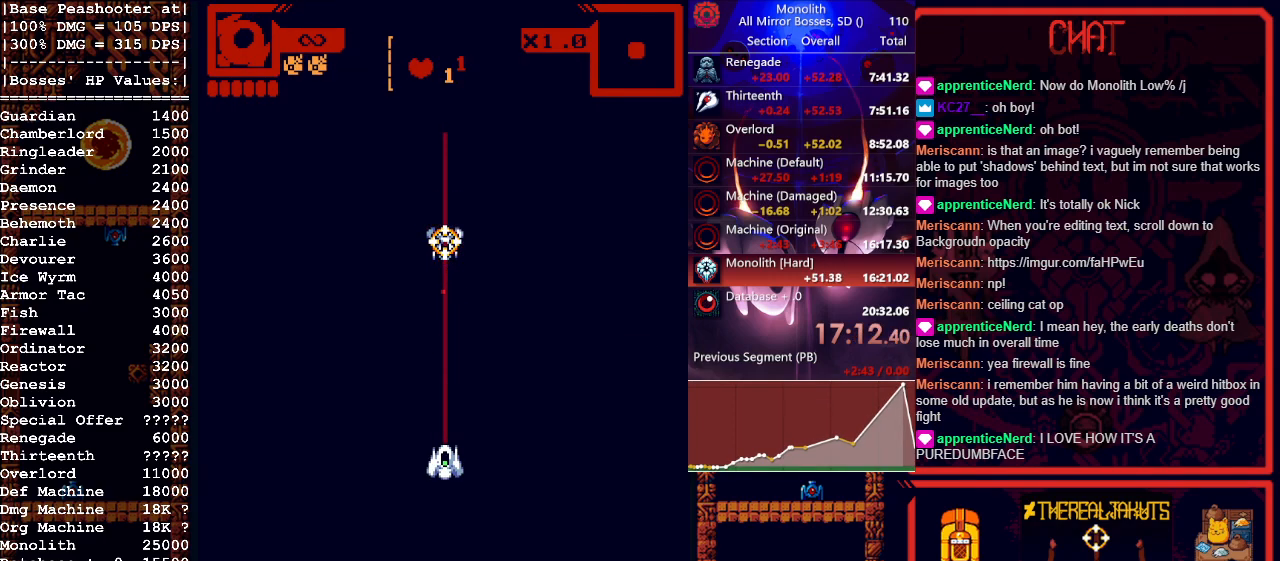
{"keys": [], "mouse": [], "events": []}
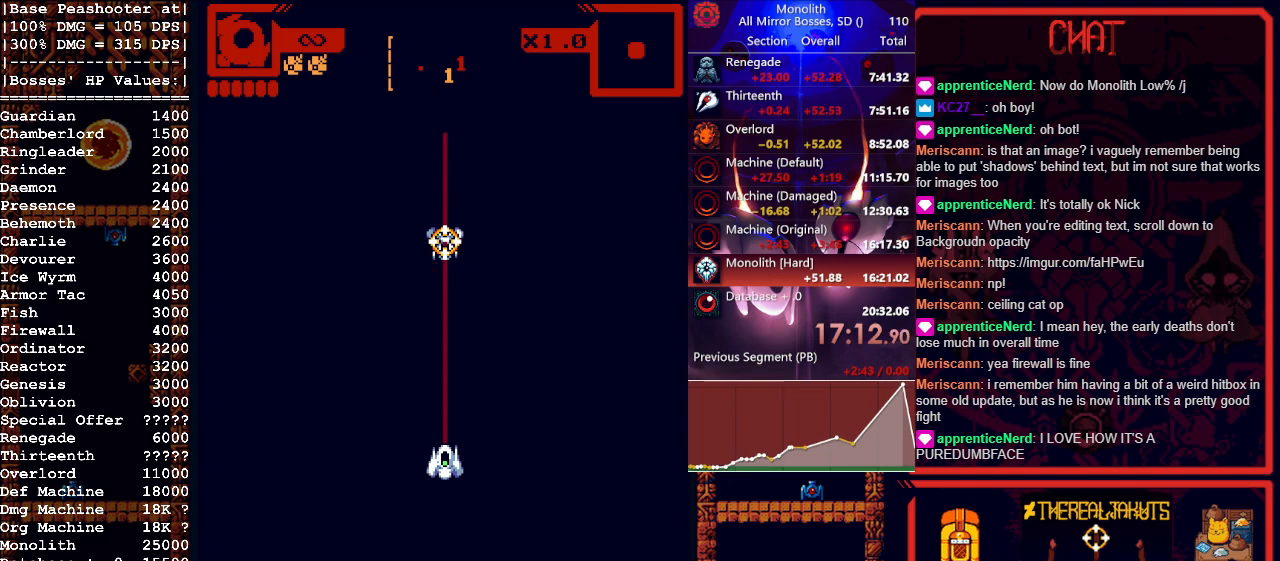
{"keys": [], "mouse": [], "events": []}
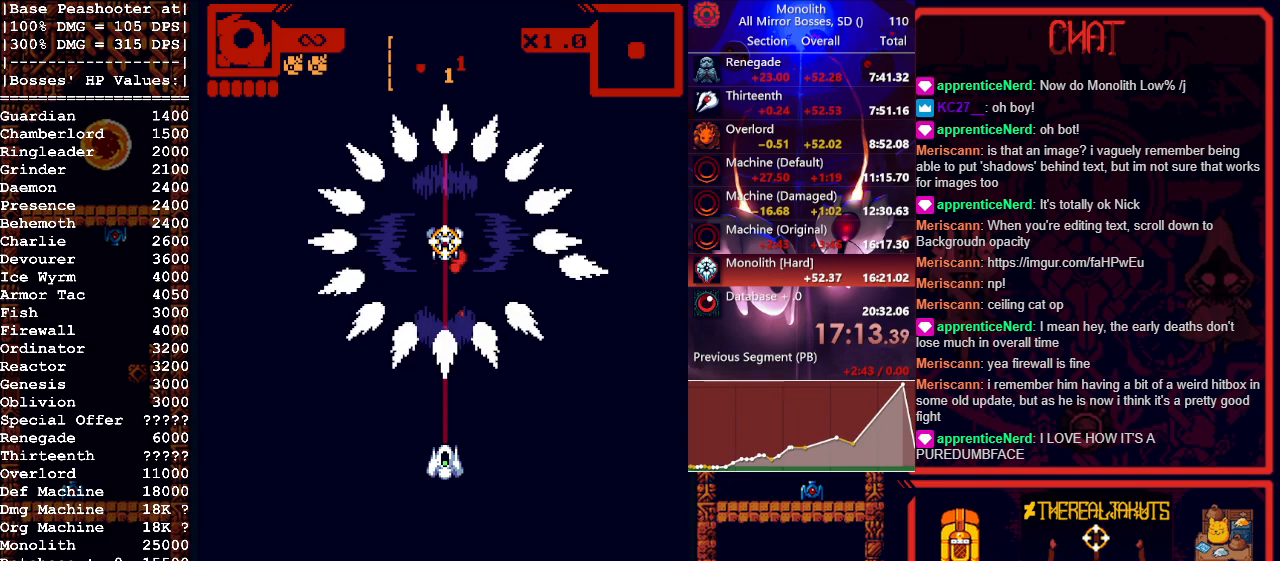
{"keys": [], "mouse": [], "events": []}
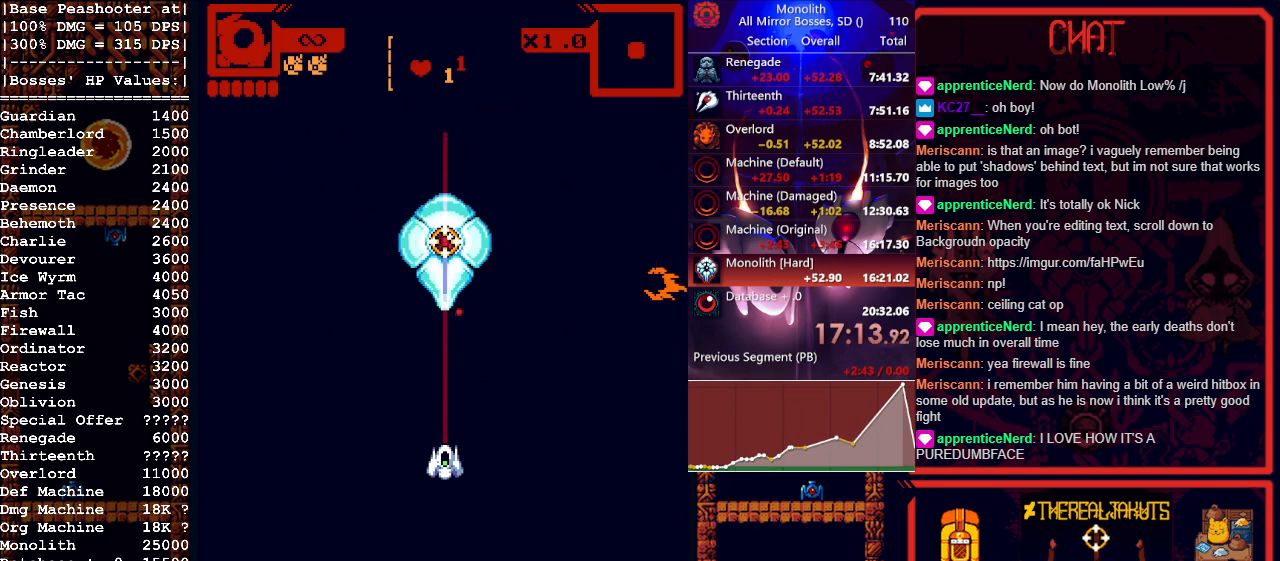
{"keys": [], "mouse": [], "events": []}